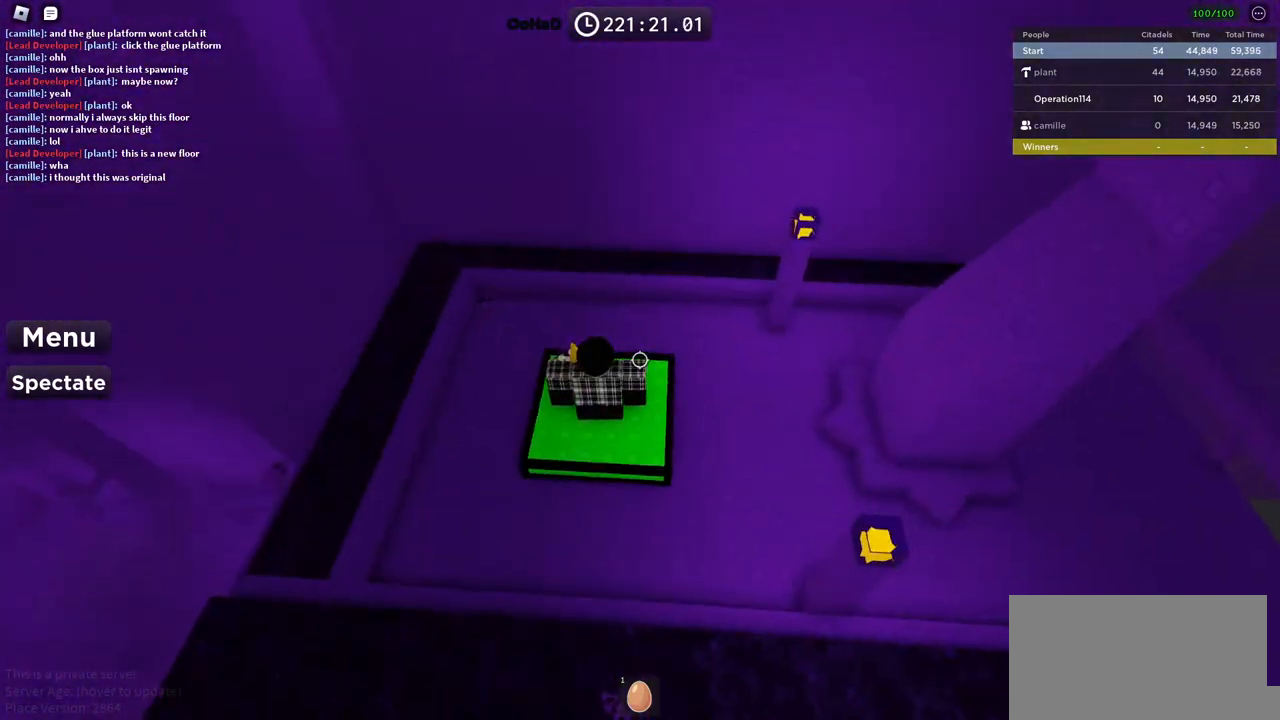
Gameplay with keyboard; each line is a JSON object with the keys held at the frame after it. "events" lists presses ("down") and releases ("up") of "a", "ctrl", "d", "e", "f", "q", "r", "s", "shift", "space", "tab" and "w" between this image and that frame as [ms after this image, input, new state], when the widget could be followed in between. No other keys are recorded. Mouse input is not recorded.
{"keys": ["w"], "events": [[17, "d", "down"], [100, "w", "down"], [217, "d", "up"]]}
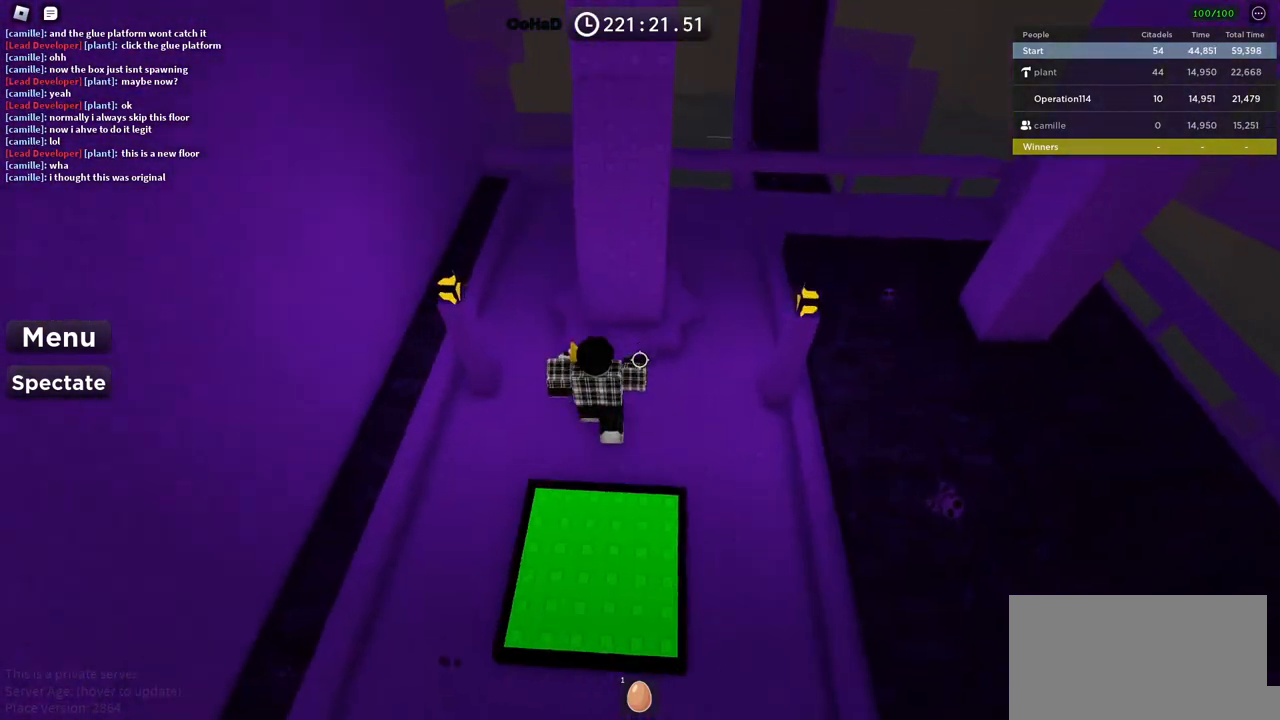
{"keys": ["d", "w"], "events": [[117, "space", "down"], [417, "d", "down"], [500, "space", "up"]]}
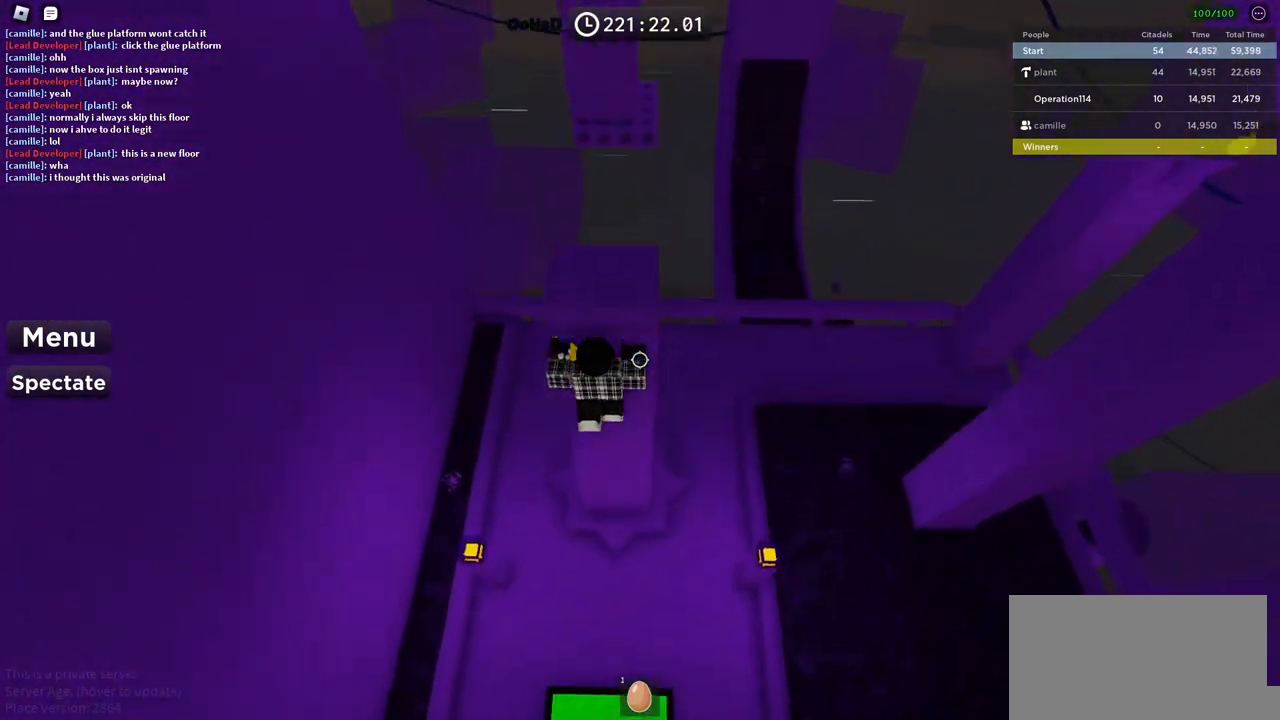
{"keys": ["s"], "events": [[50, "d", "up"], [150, "w", "up"], [334, "s", "down"]]}
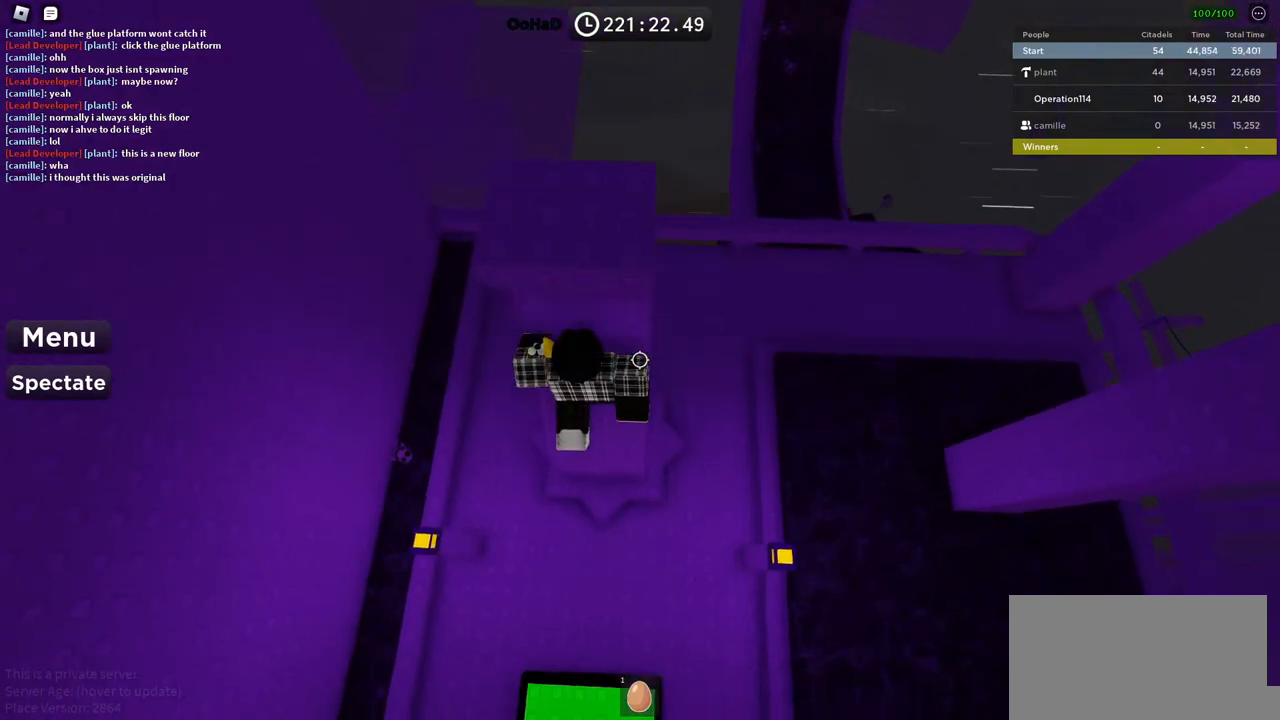
{"keys": [], "events": [[17, "s", "up"], [17, "space", "down"], [150, "w", "down"], [217, "space", "up"], [350, "d", "down"], [434, "d", "up"], [467, "w", "up"]]}
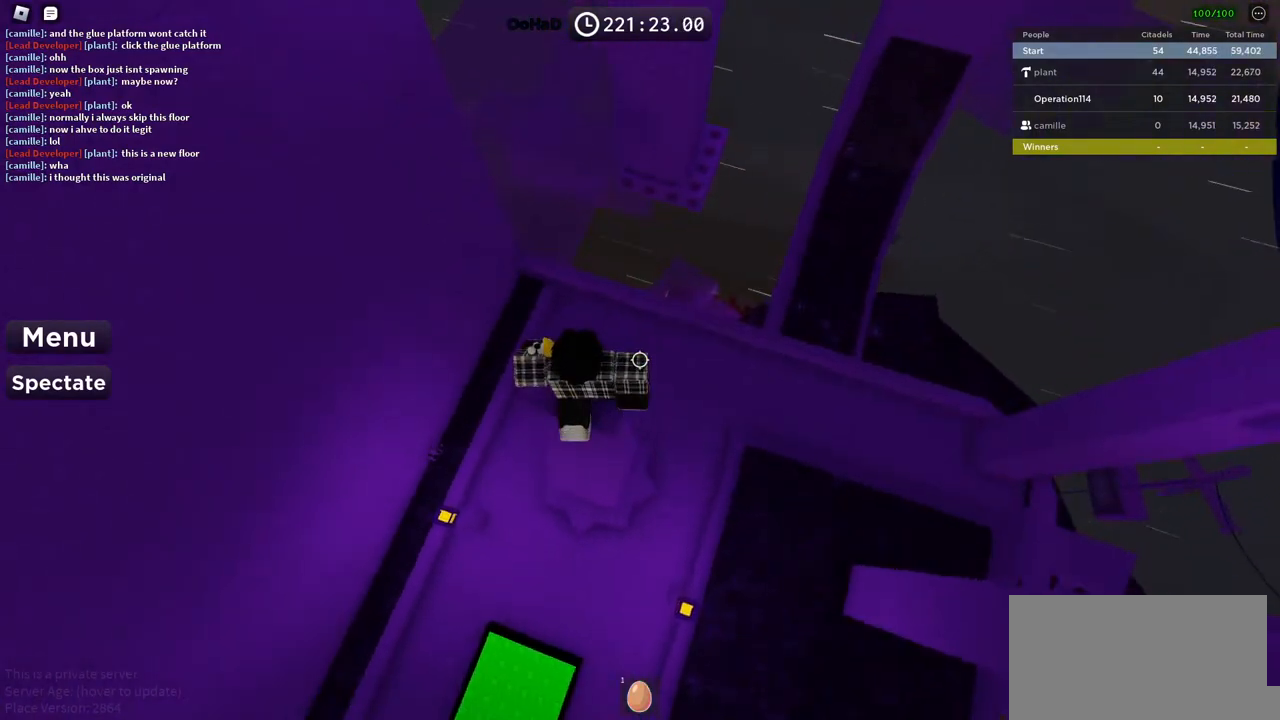
{"keys": ["d"], "events": [[117, "d", "down"], [134, "w", "down"], [217, "w", "up"], [300, "space", "down"], [484, "space", "up"]]}
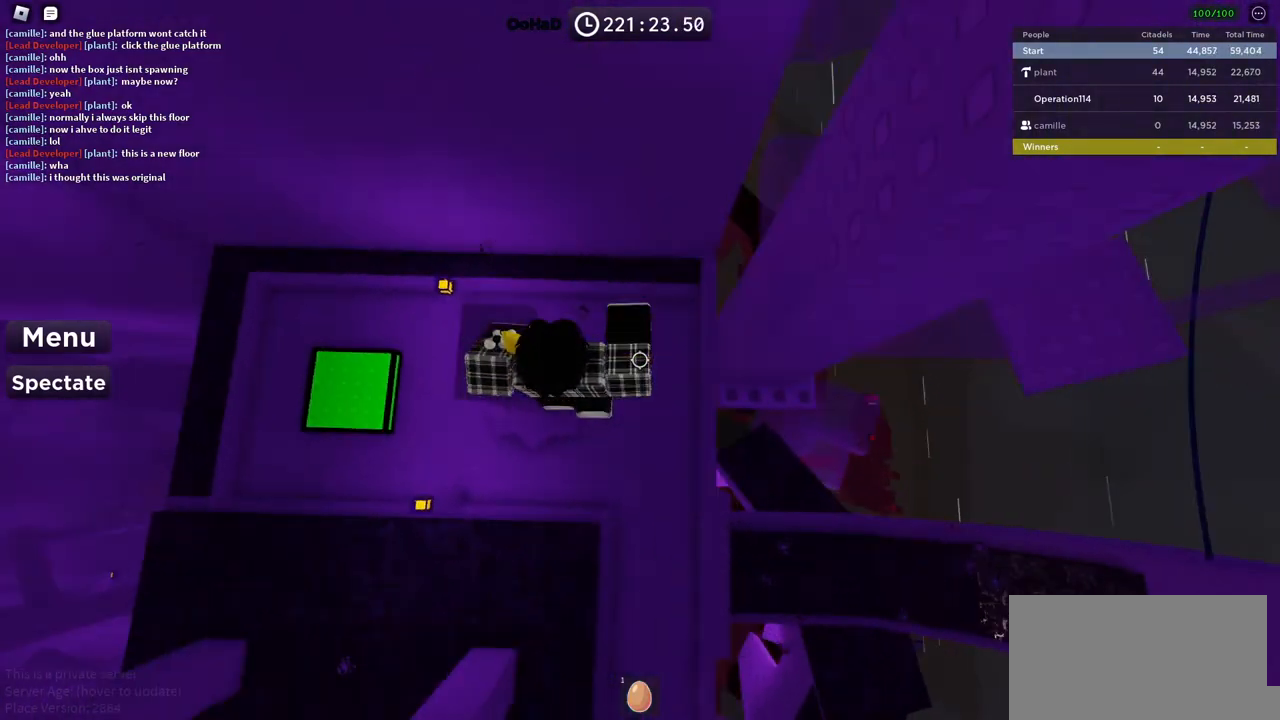
{"keys": ["d"], "events": [[300, "w", "down"], [417, "w", "up"]]}
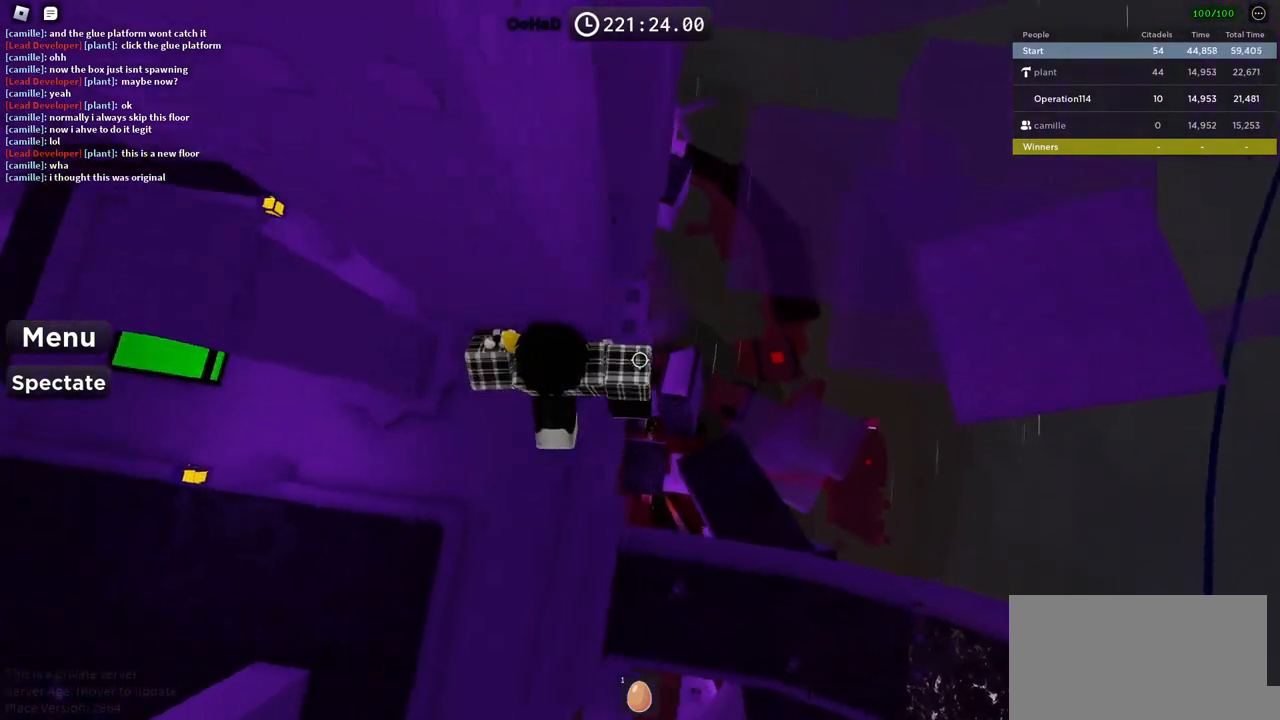
{"keys": ["d"], "events": [[50, "space", "down"], [234, "space", "up"]]}
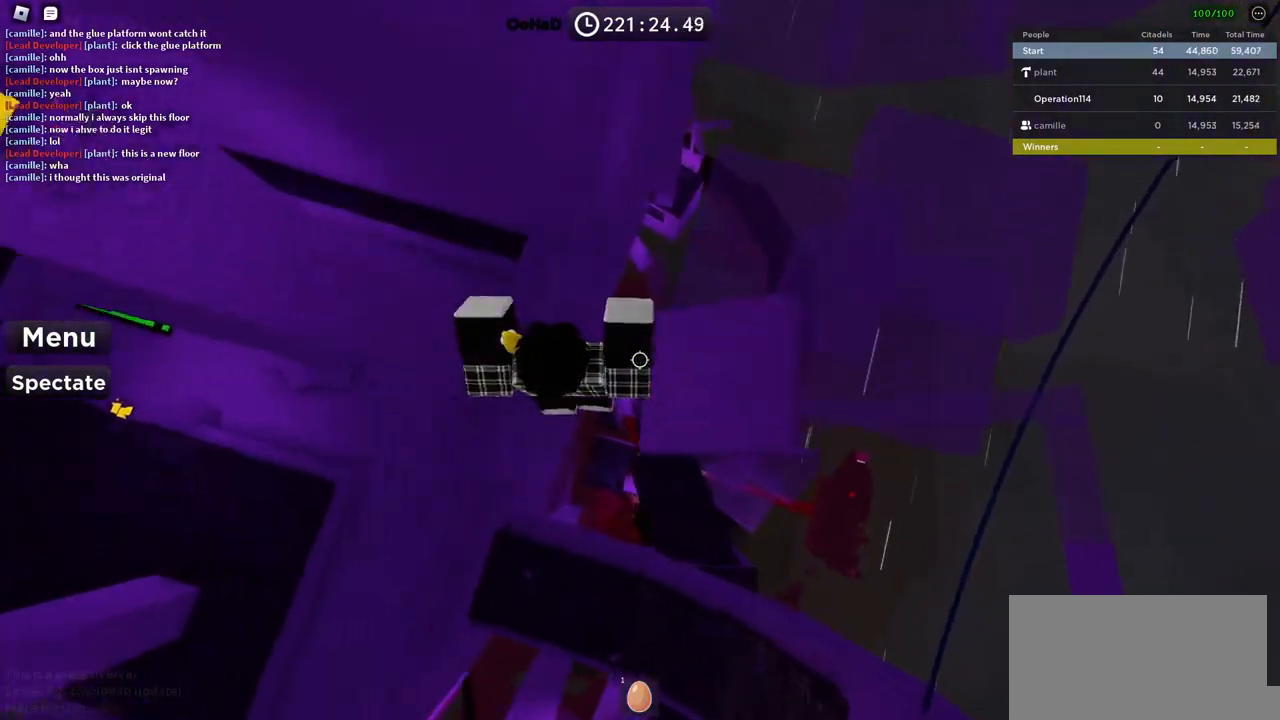
{"keys": ["w"], "events": [[84, "w", "down"], [234, "d", "up"], [250, "w", "up"], [450, "w", "down"]]}
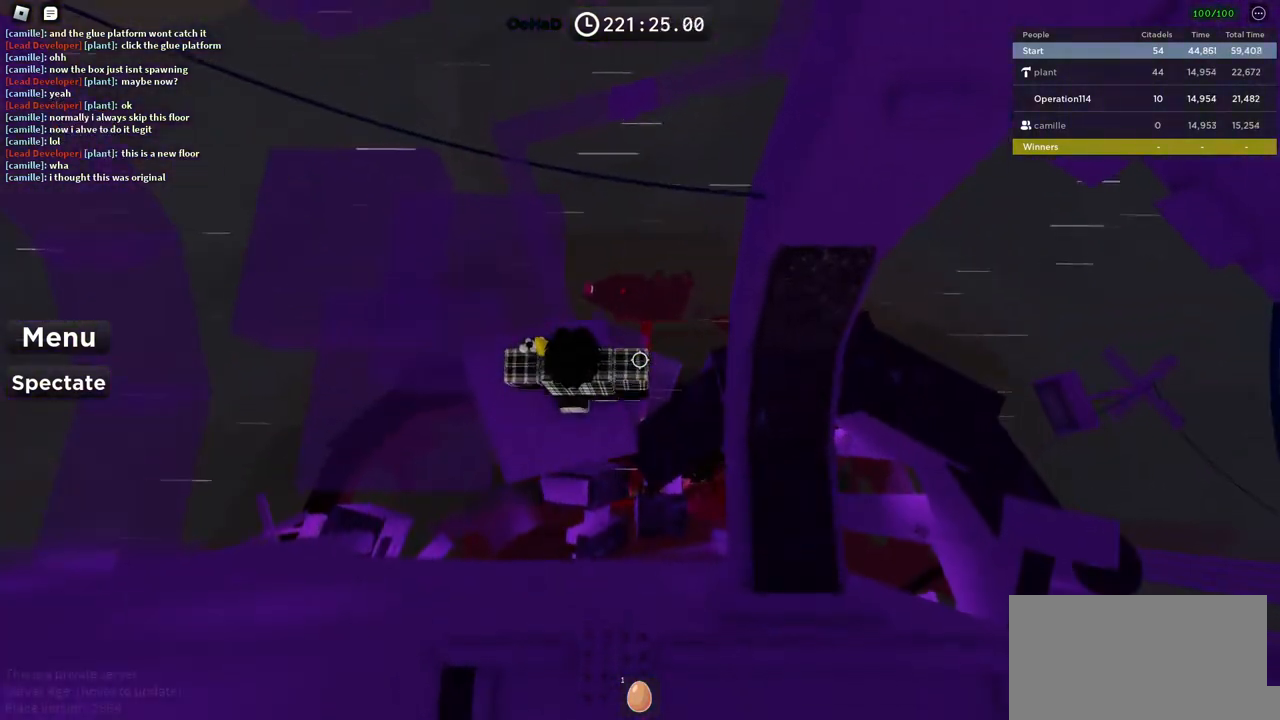
{"keys": ["w"], "events": [[17, "w", "up"], [134, "w", "down"], [334, "space", "down"], [484, "space", "up"]]}
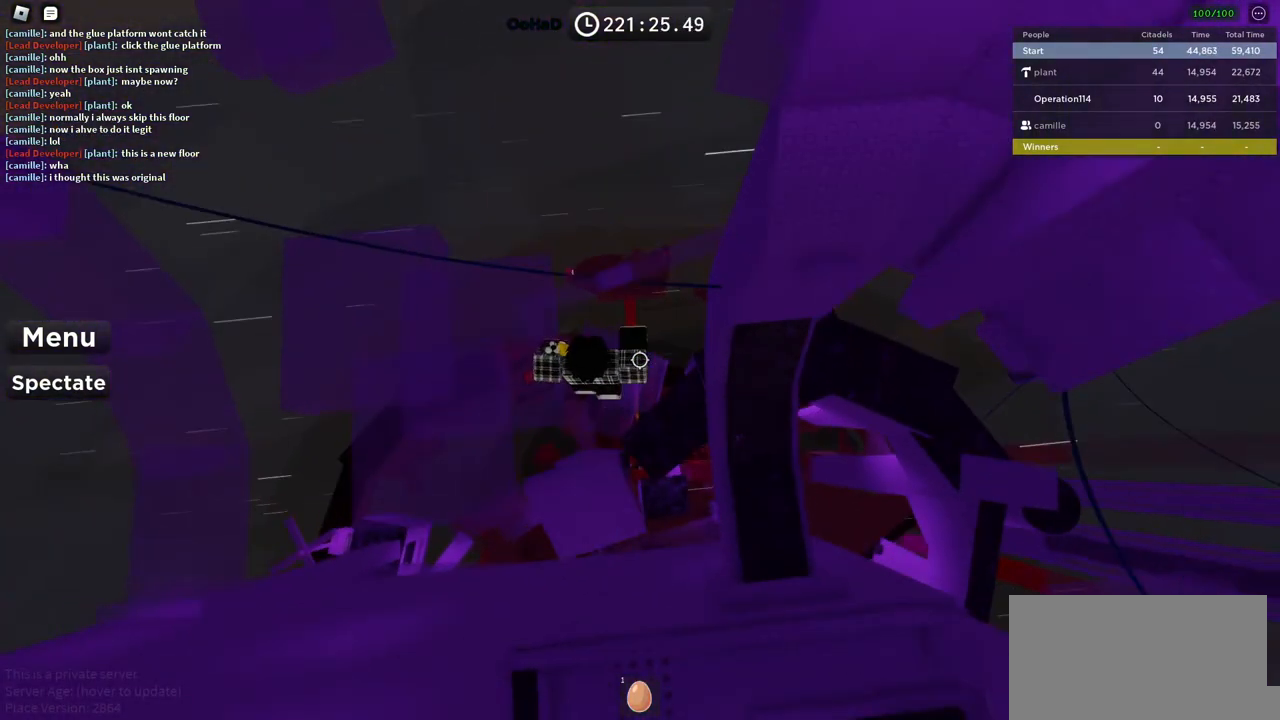
{"keys": ["d"], "events": [[434, "d", "down"], [434, "w", "up"]]}
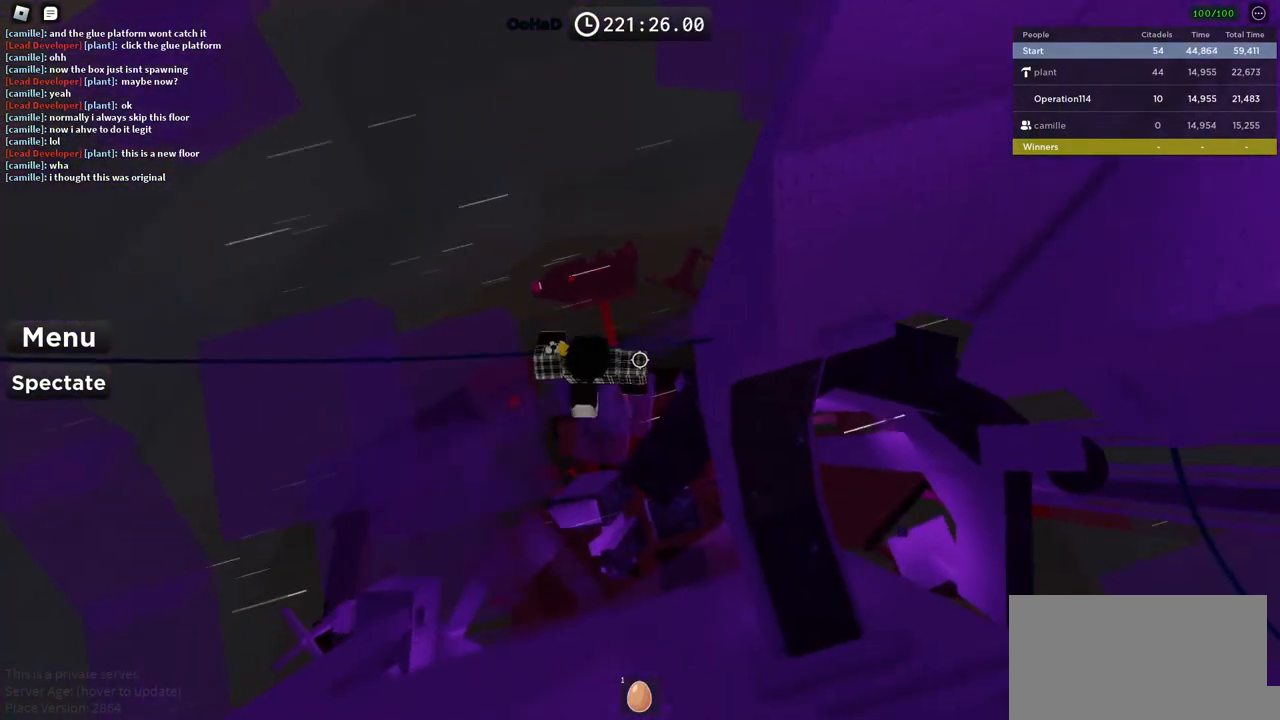
{"keys": ["d", "w"], "events": [[50, "space", "down"], [200, "space", "up"], [500, "w", "down"]]}
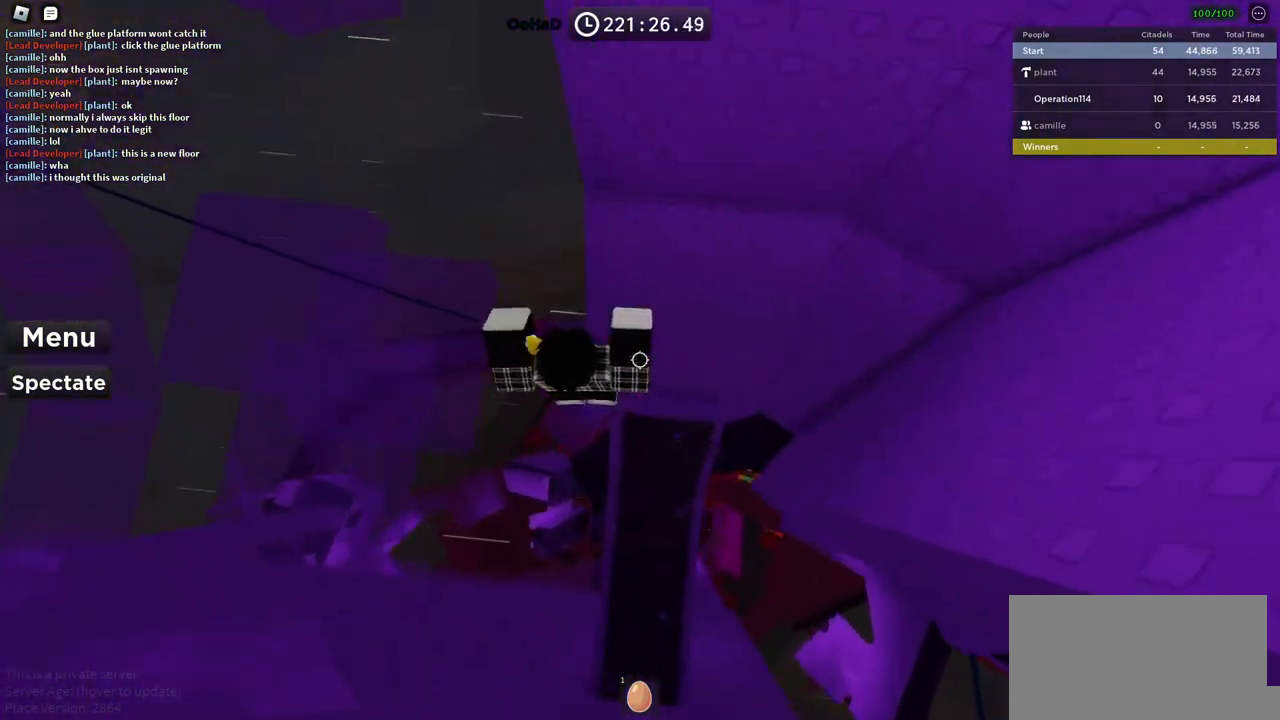
{"keys": ["d"], "events": [[217, "d", "up"], [217, "w", "up"], [417, "d", "down"]]}
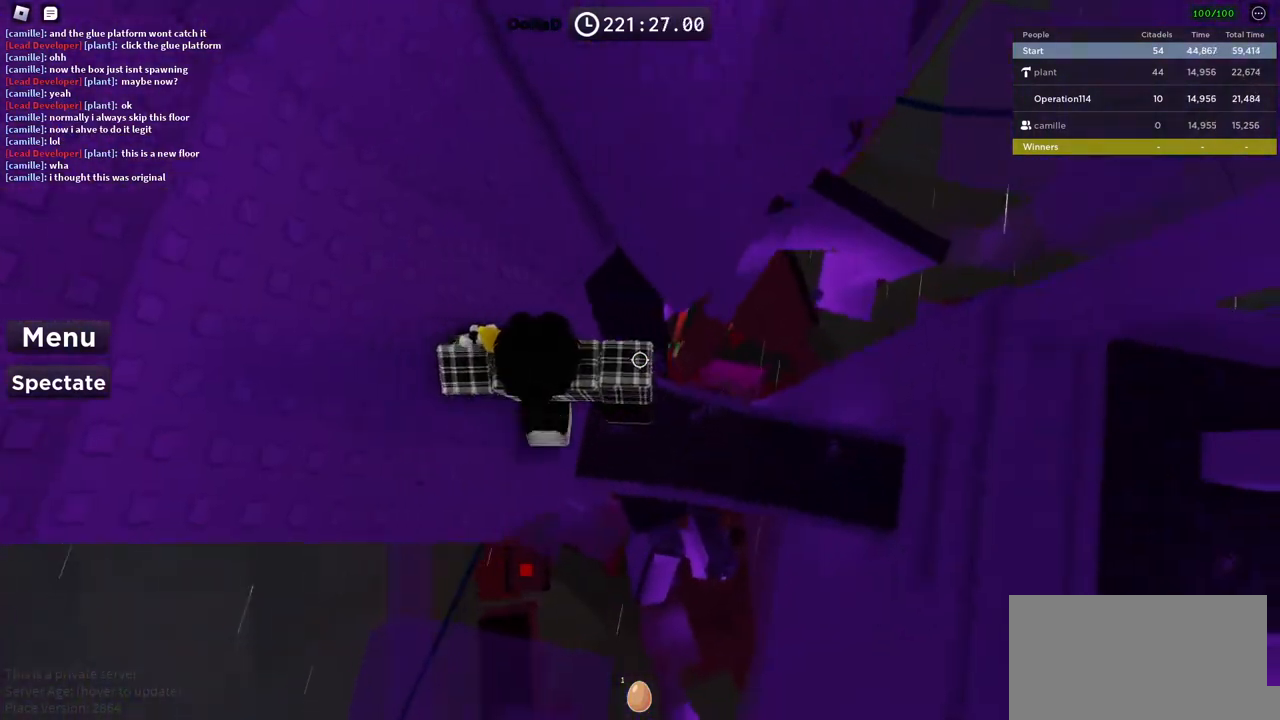
{"keys": ["d"], "events": [[67, "space", "down"], [217, "space", "up"]]}
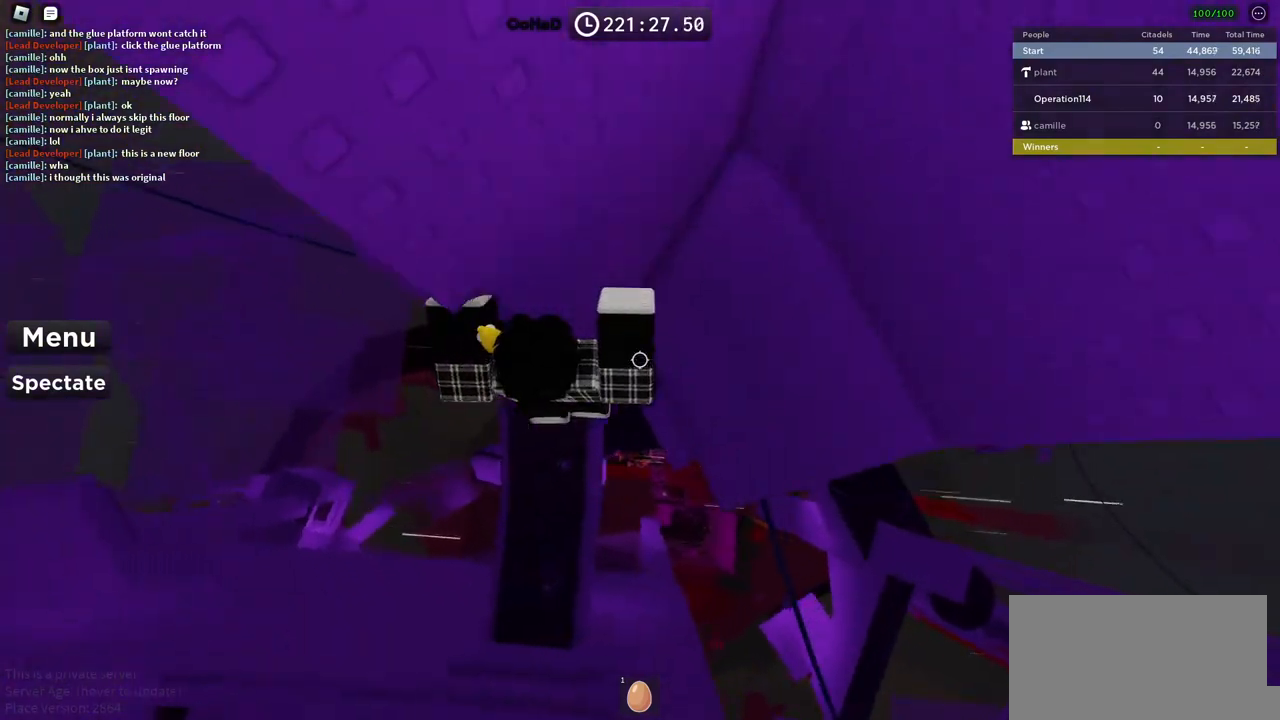
{"keys": [], "events": [[84, "w", "down"], [434, "d", "up"], [450, "w", "up"]]}
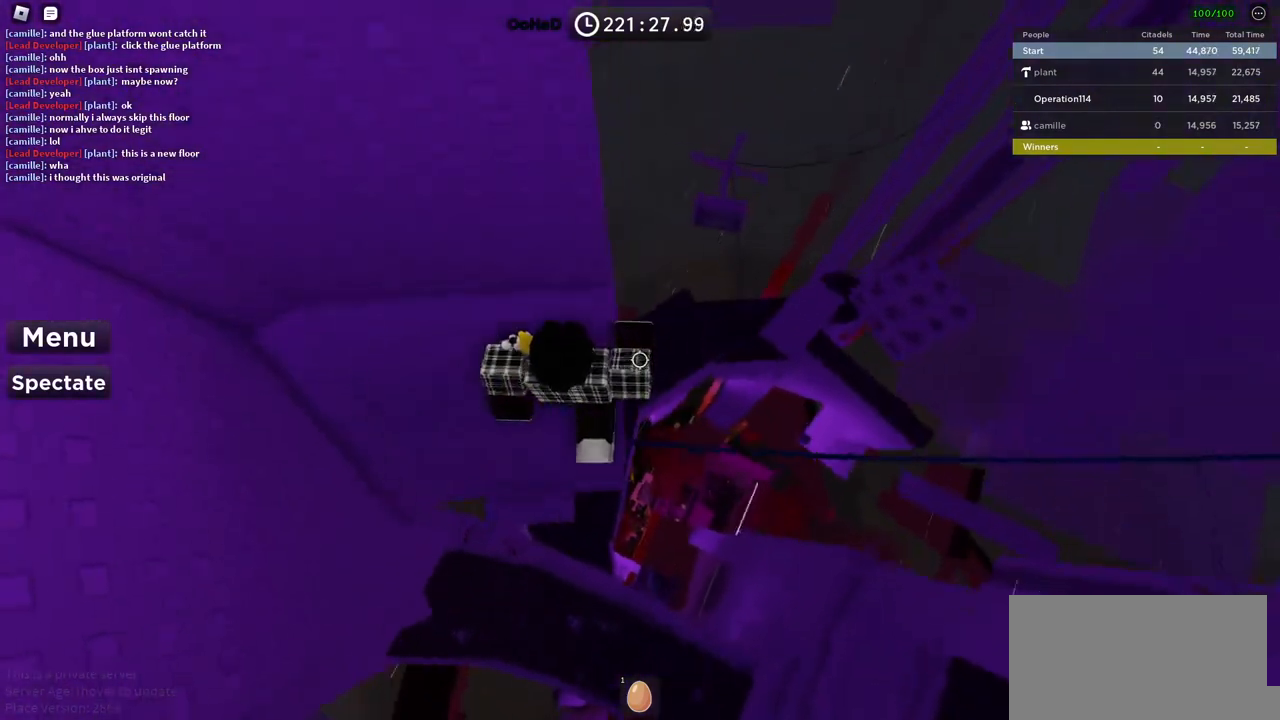
{"keys": ["d"], "events": [[117, "d", "down"], [284, "space", "down"], [450, "space", "up"]]}
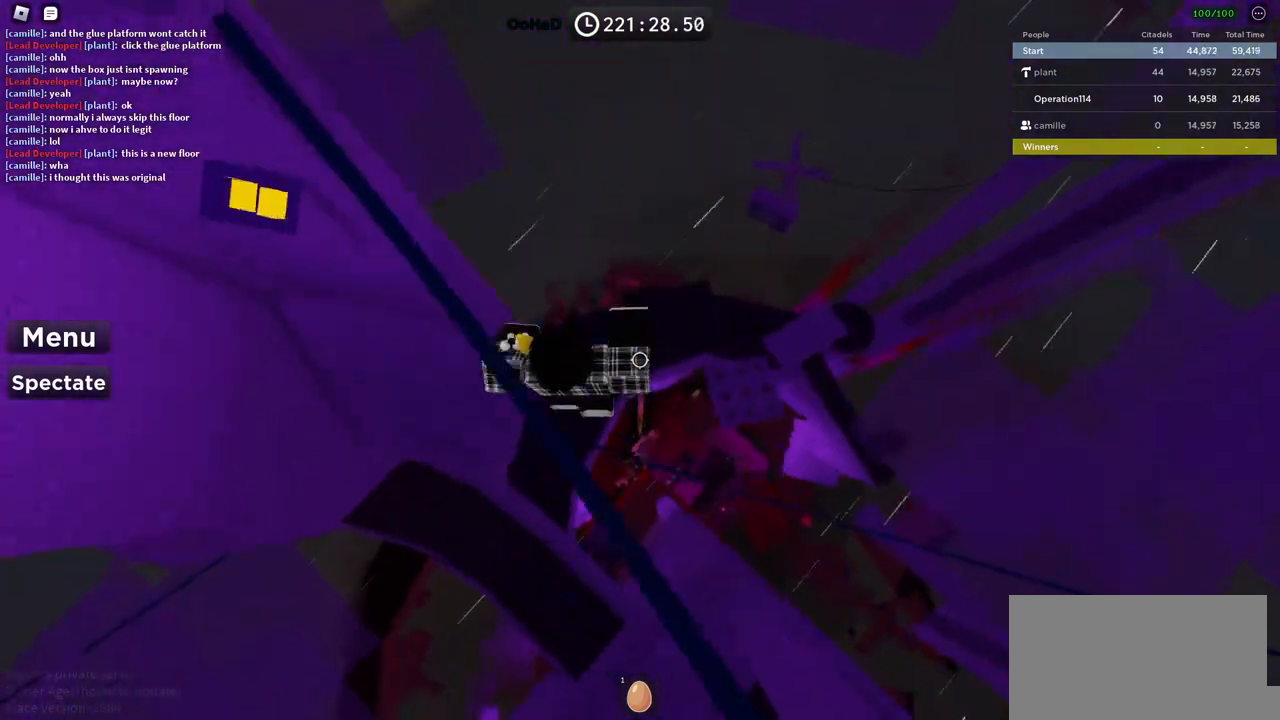
{"keys": ["d", "space"], "events": [[484, "space", "down"]]}
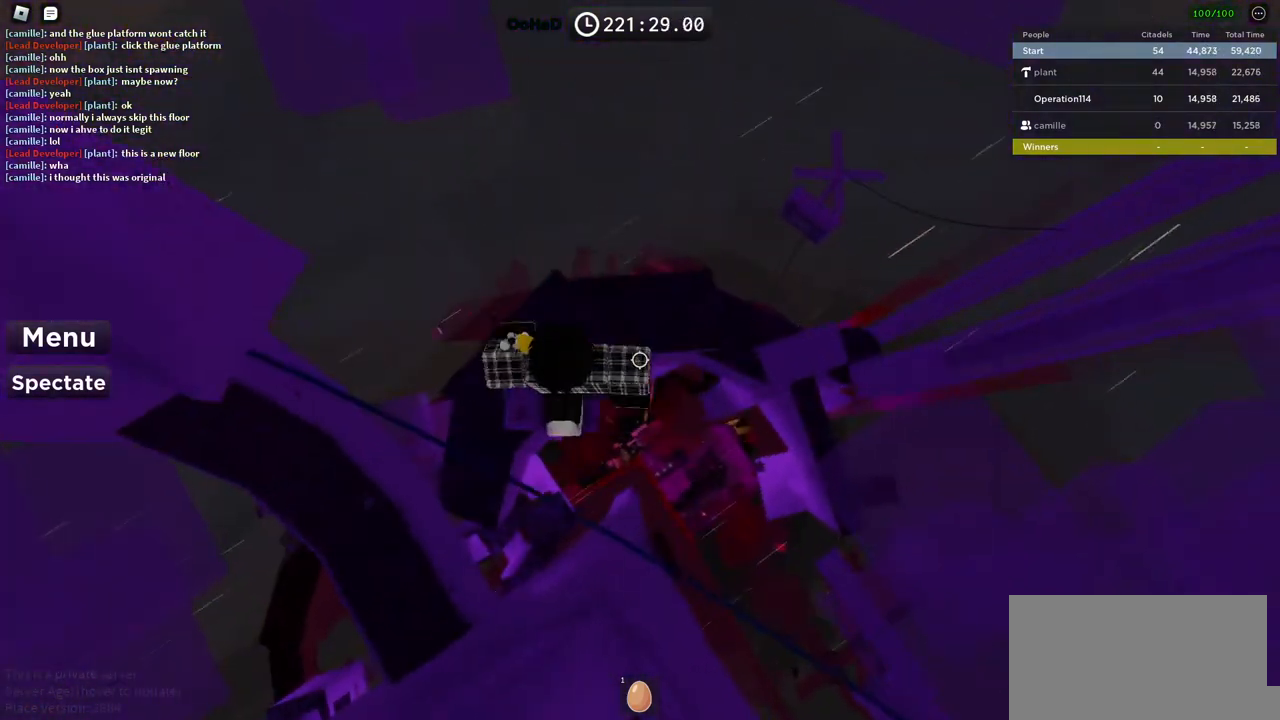
{"keys": [], "events": [[150, "space", "up"], [500, "d", "up"]]}
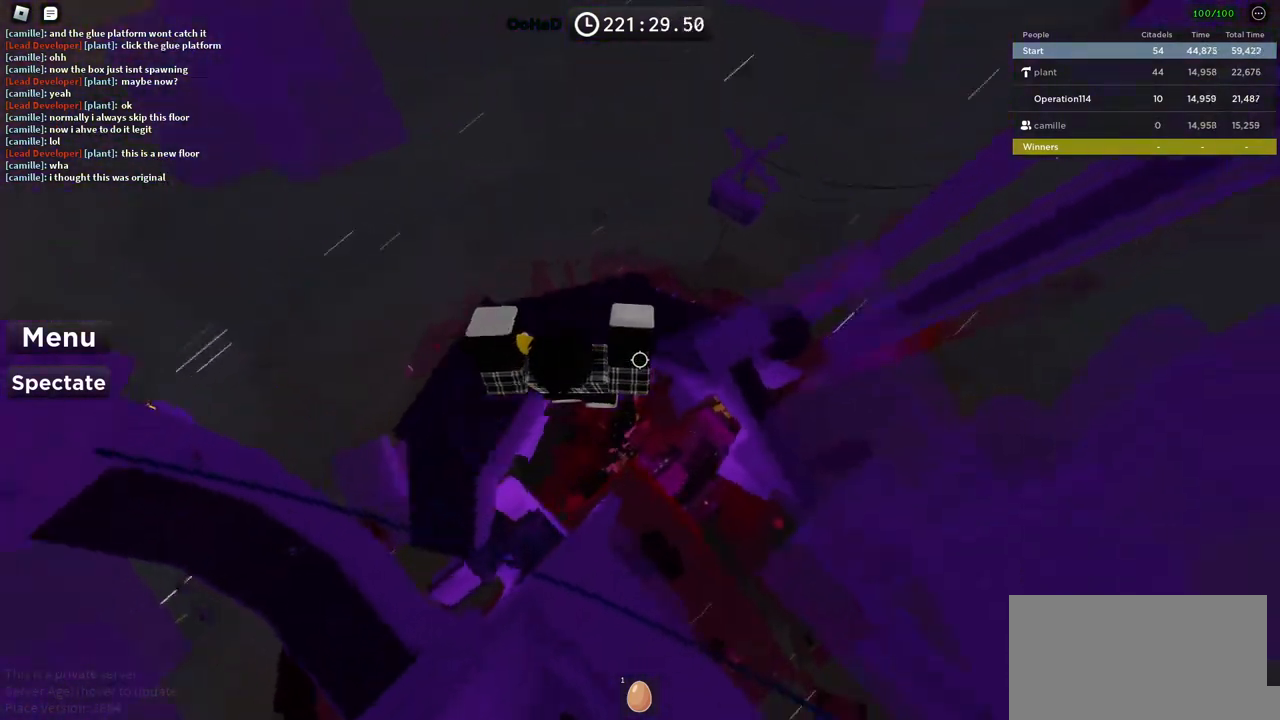
{"keys": ["space", "w"], "events": [[317, "w", "down"], [434, "space", "down"]]}
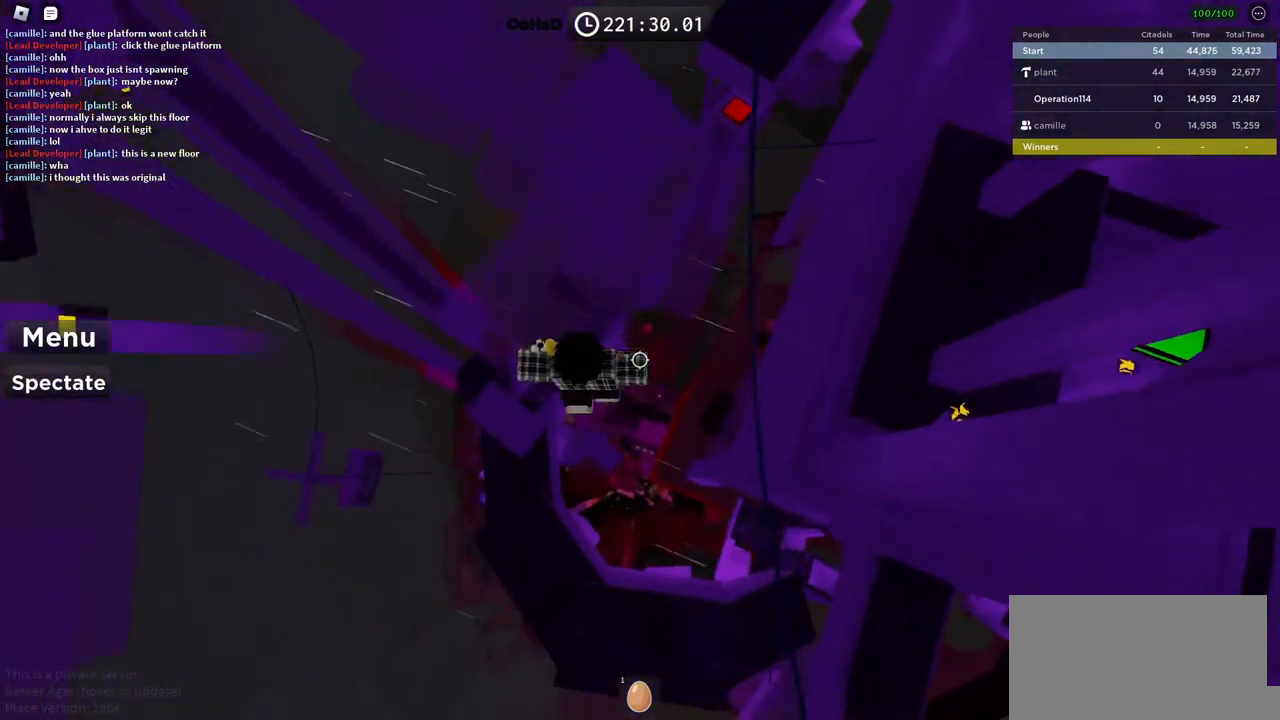
{"keys": ["w"], "events": [[84, "space", "up"]]}
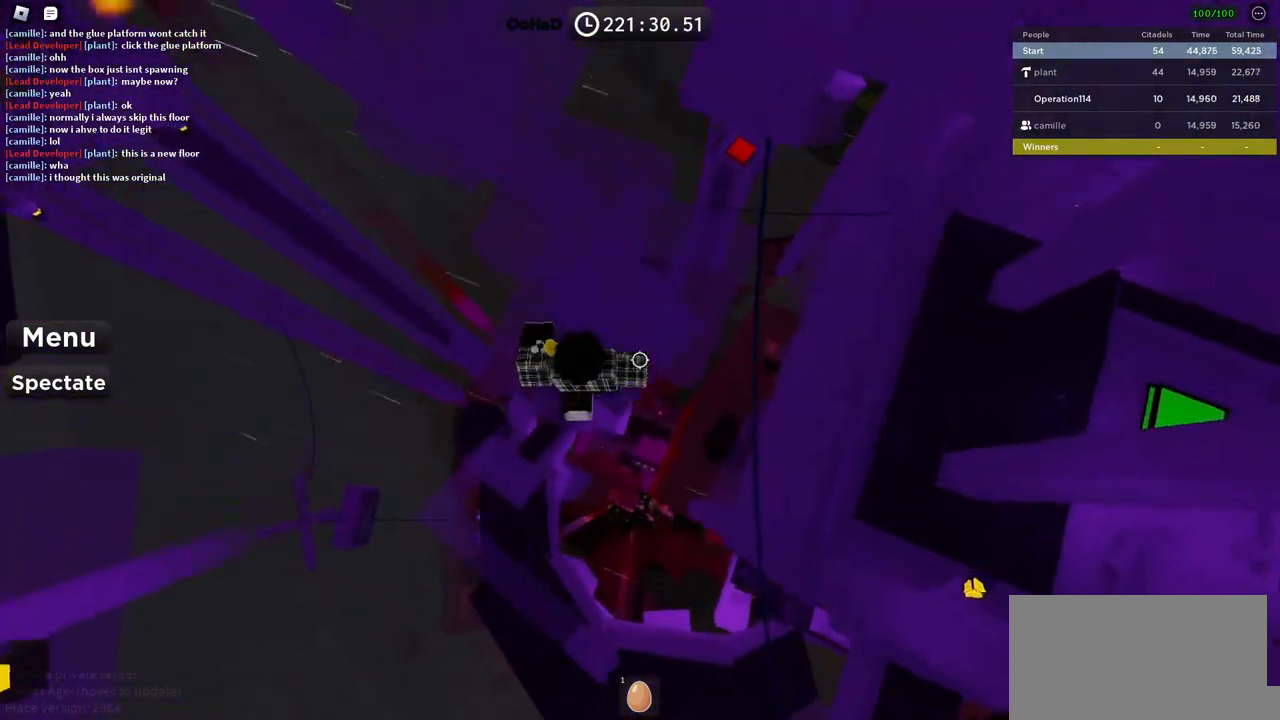
{"keys": [], "events": [[67, "w", "up"], [300, "d", "down"], [300, "w", "down"], [417, "d", "up"], [434, "w", "up"]]}
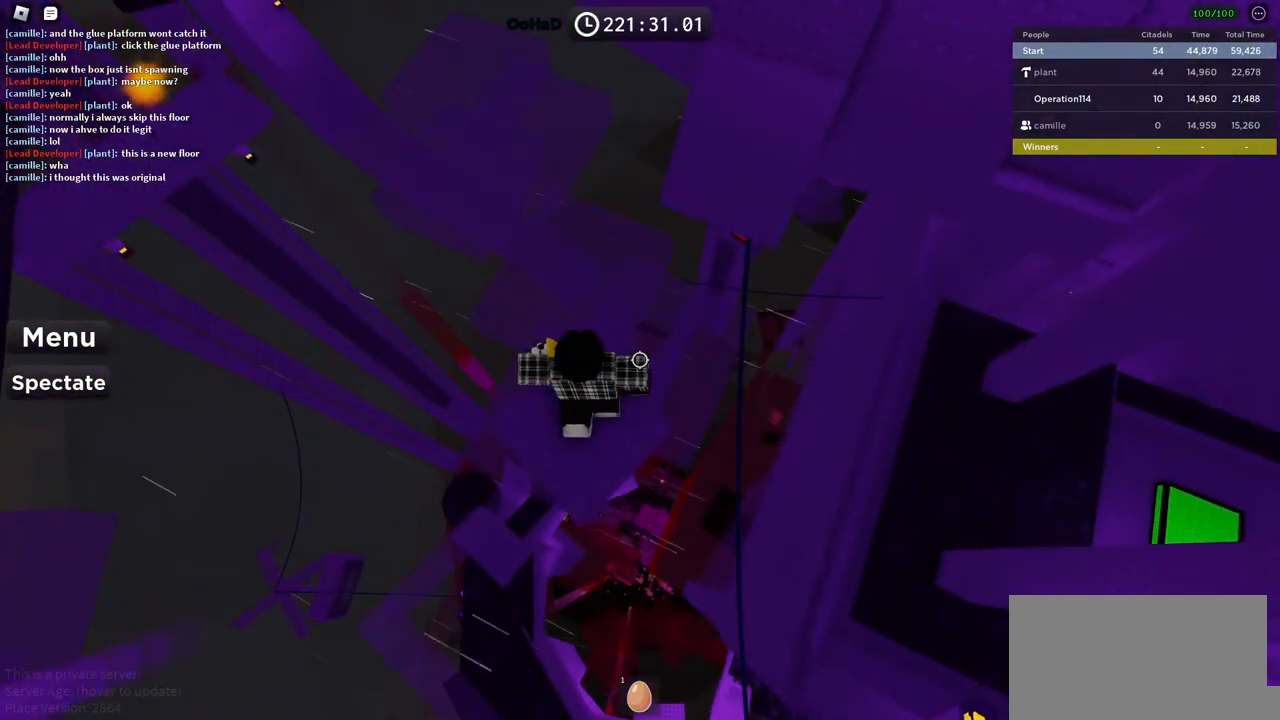
{"keys": ["w"], "events": [[100, "w", "down"], [284, "space", "down"], [417, "space", "up"]]}
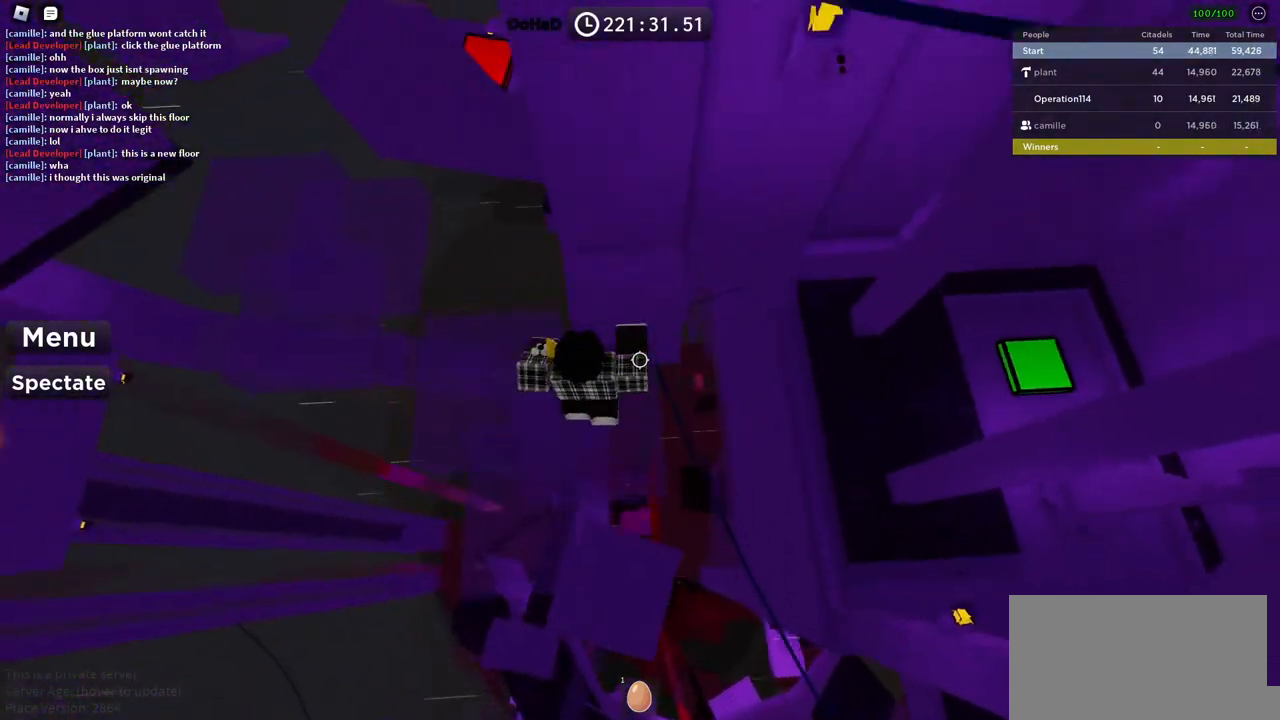
{"keys": ["d", "w"], "events": [[284, "d", "down"]]}
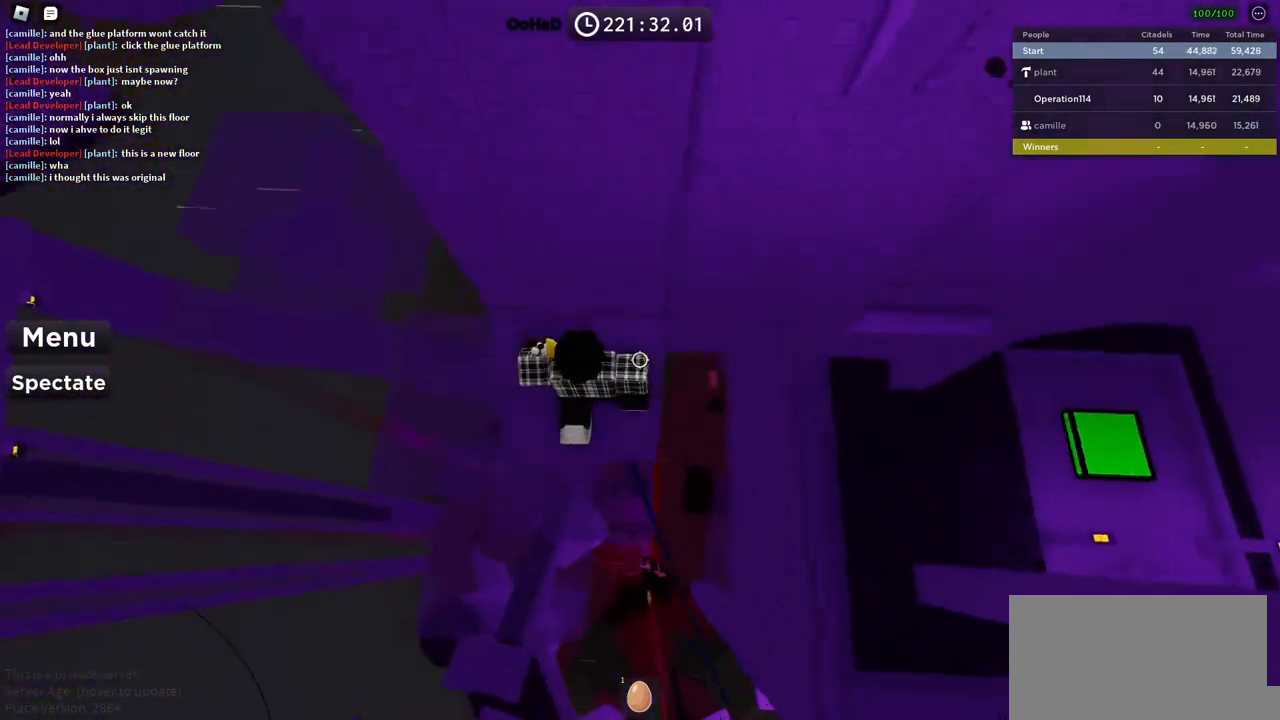
{"keys": ["d"], "events": [[84, "w", "up"], [250, "space", "down"], [400, "space", "up"]]}
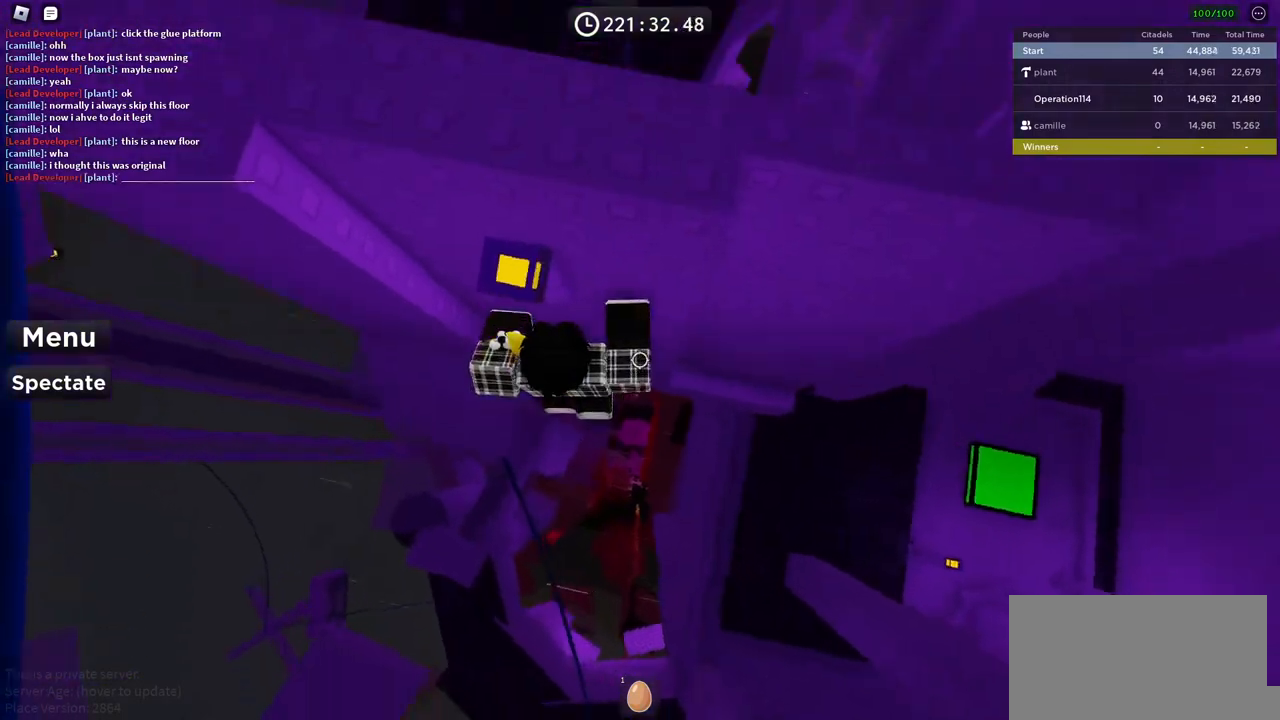
{"keys": ["d", "w"], "events": [[367, "w", "down"]]}
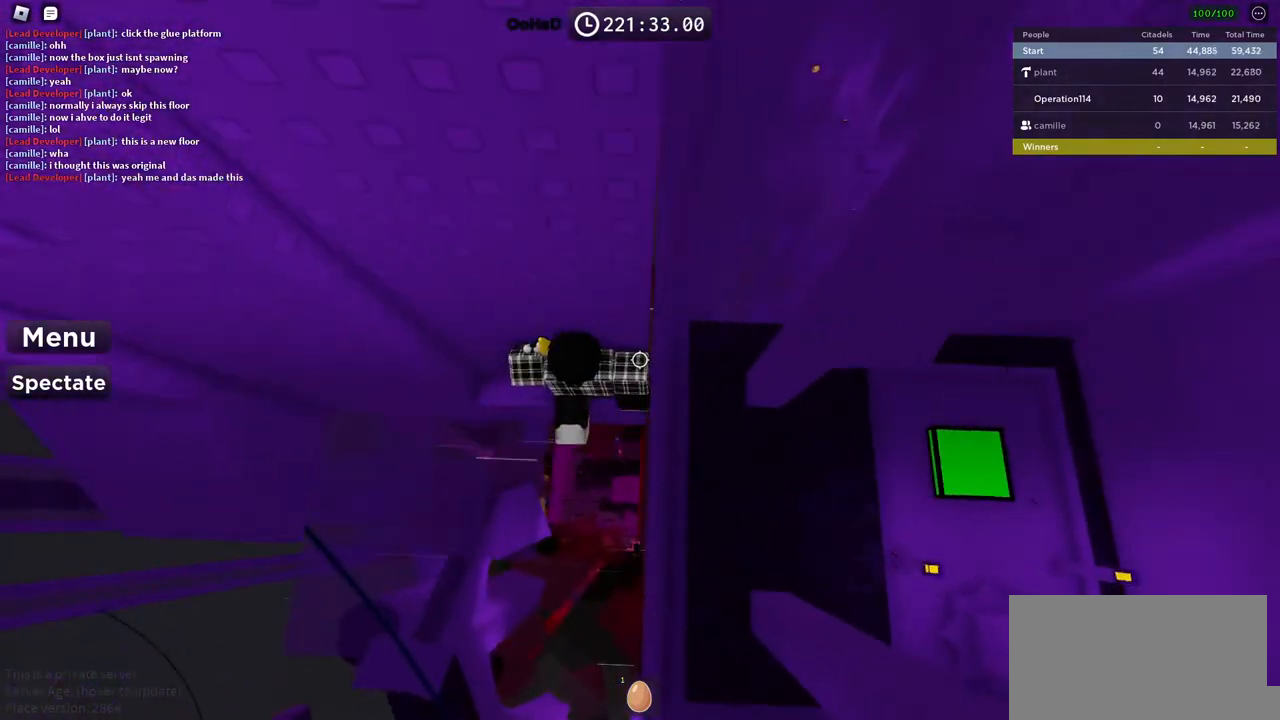
{"keys": ["d", "space"], "events": [[84, "d", "up"], [84, "w", "up"], [267, "d", "down"], [434, "space", "down"]]}
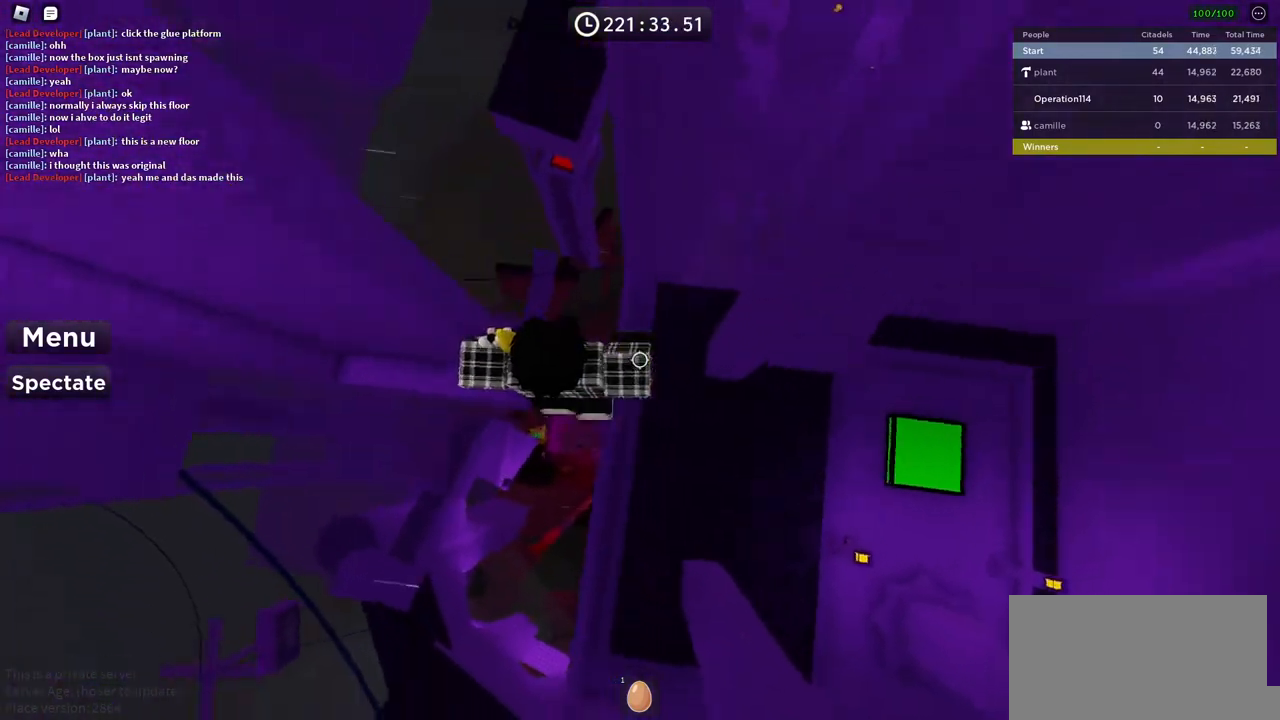
{"keys": ["d", "w"], "events": [[100, "space", "up"], [450, "w", "down"]]}
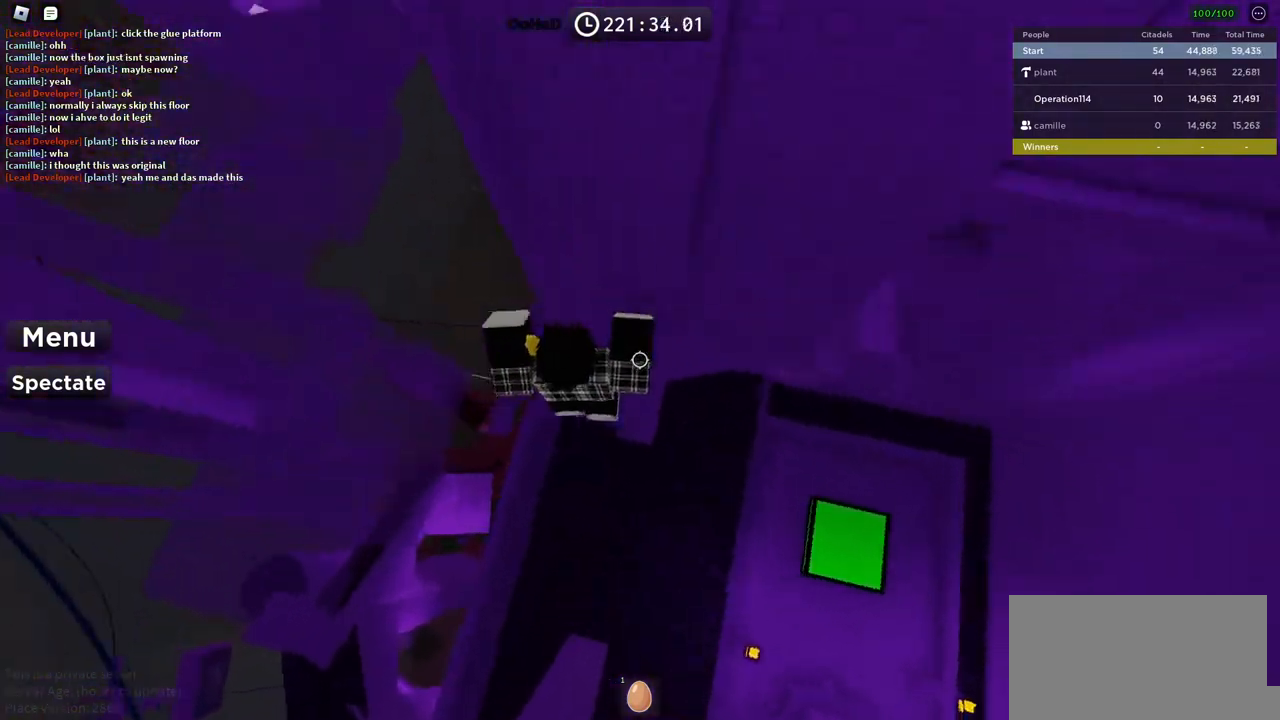
{"keys": ["d"], "events": [[200, "d", "up"], [350, "w", "up"], [417, "d", "down"]]}
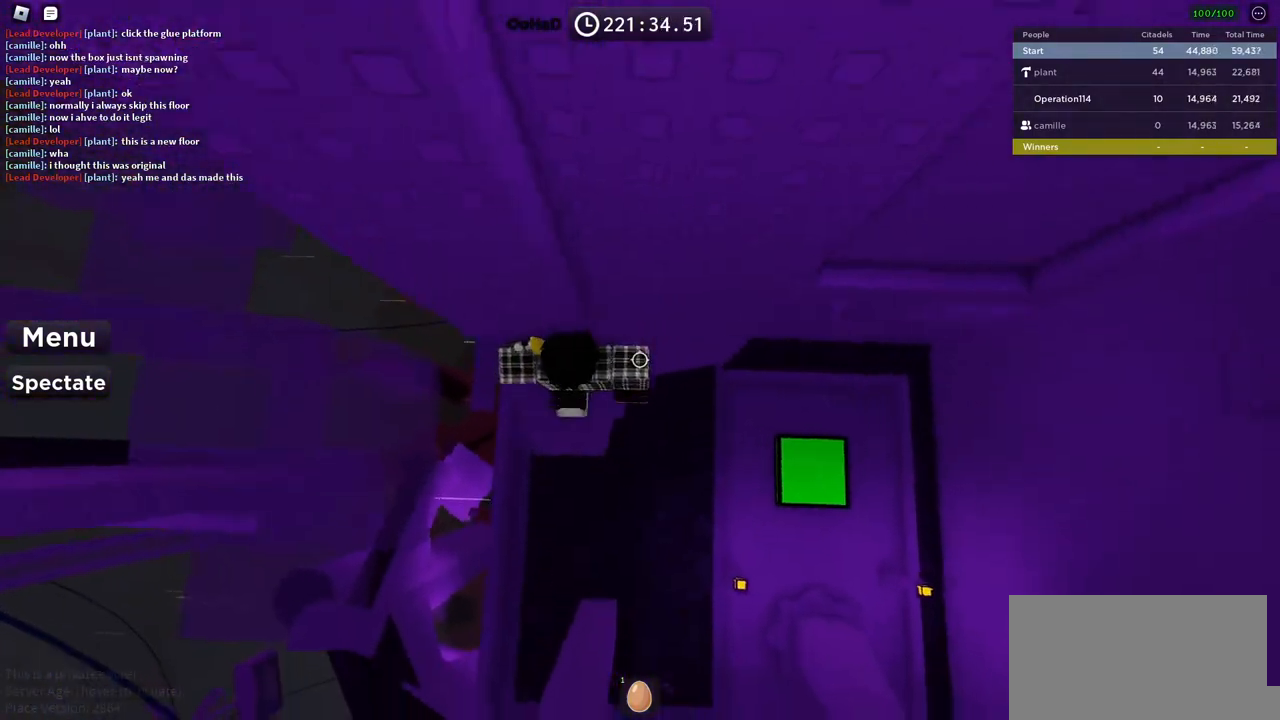
{"keys": ["d", "w"], "events": [[84, "space", "down"], [200, "space", "up"], [384, "w", "down"]]}
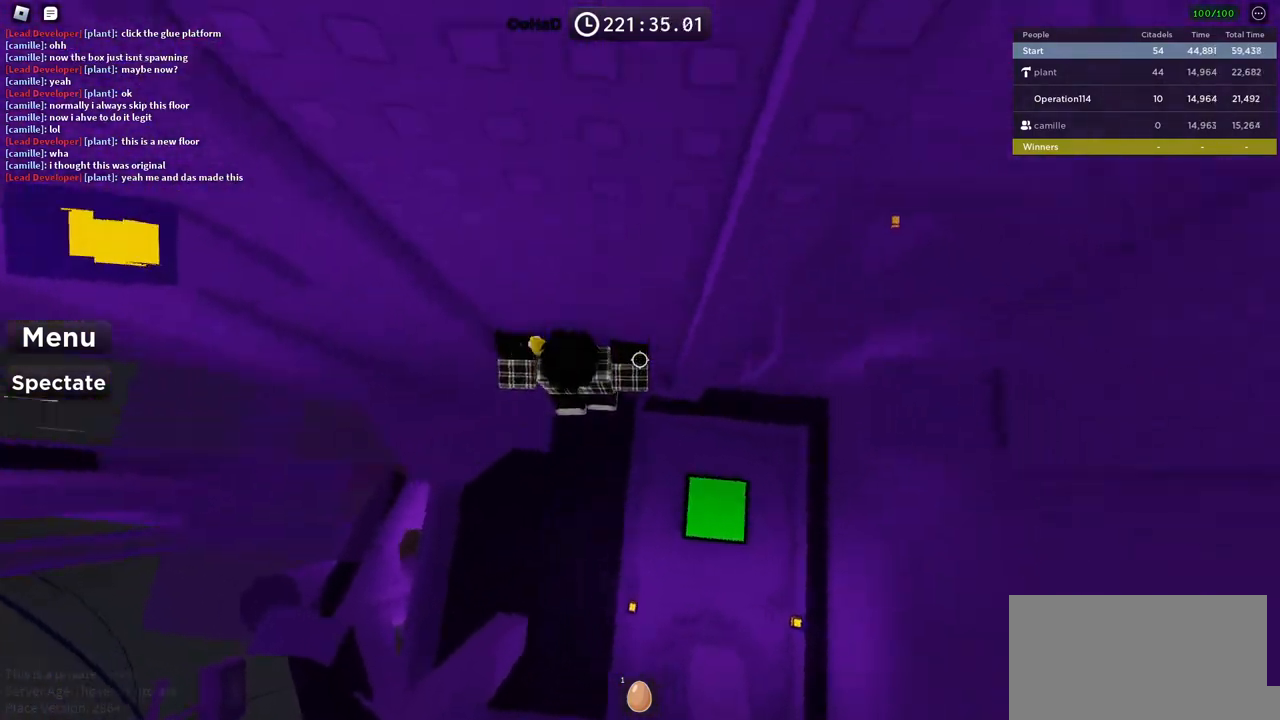
{"keys": ["d"], "events": [[100, "d", "up"], [184, "d", "down"], [217, "w", "up"], [284, "space", "down"], [450, "space", "up"]]}
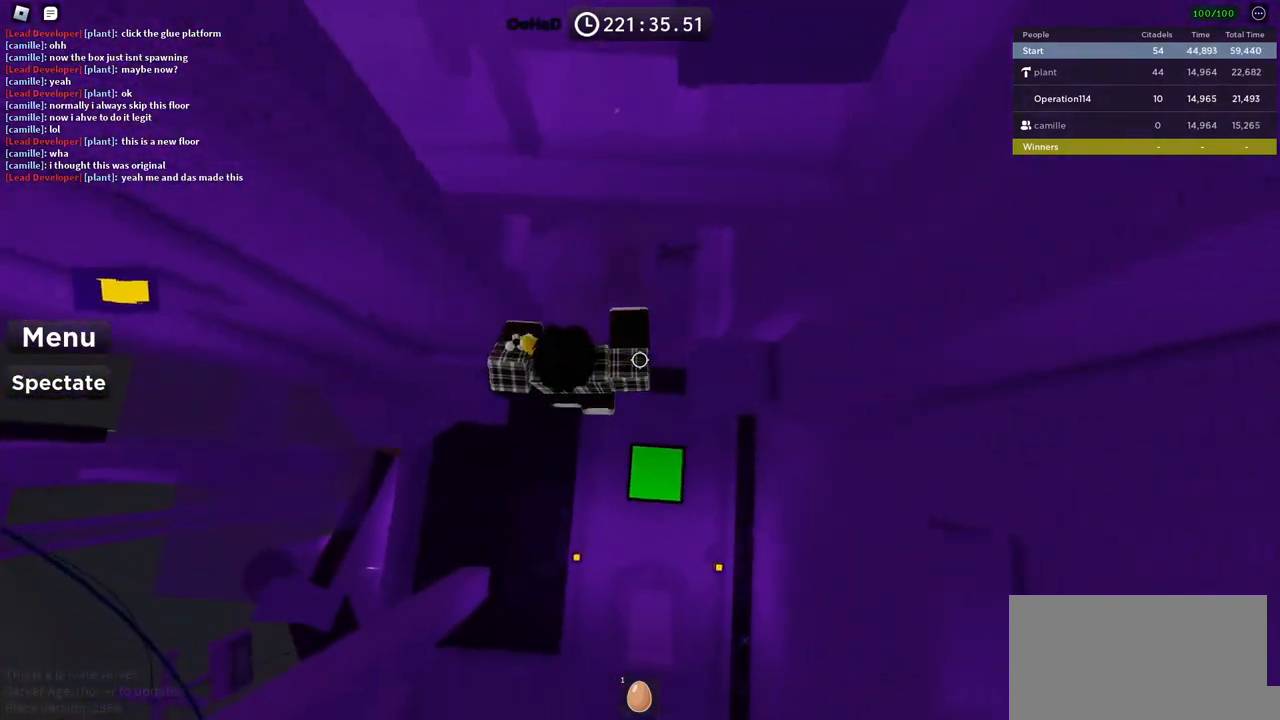
{"keys": [], "events": [[117, "w", "down"], [434, "d", "up"], [450, "w", "up"]]}
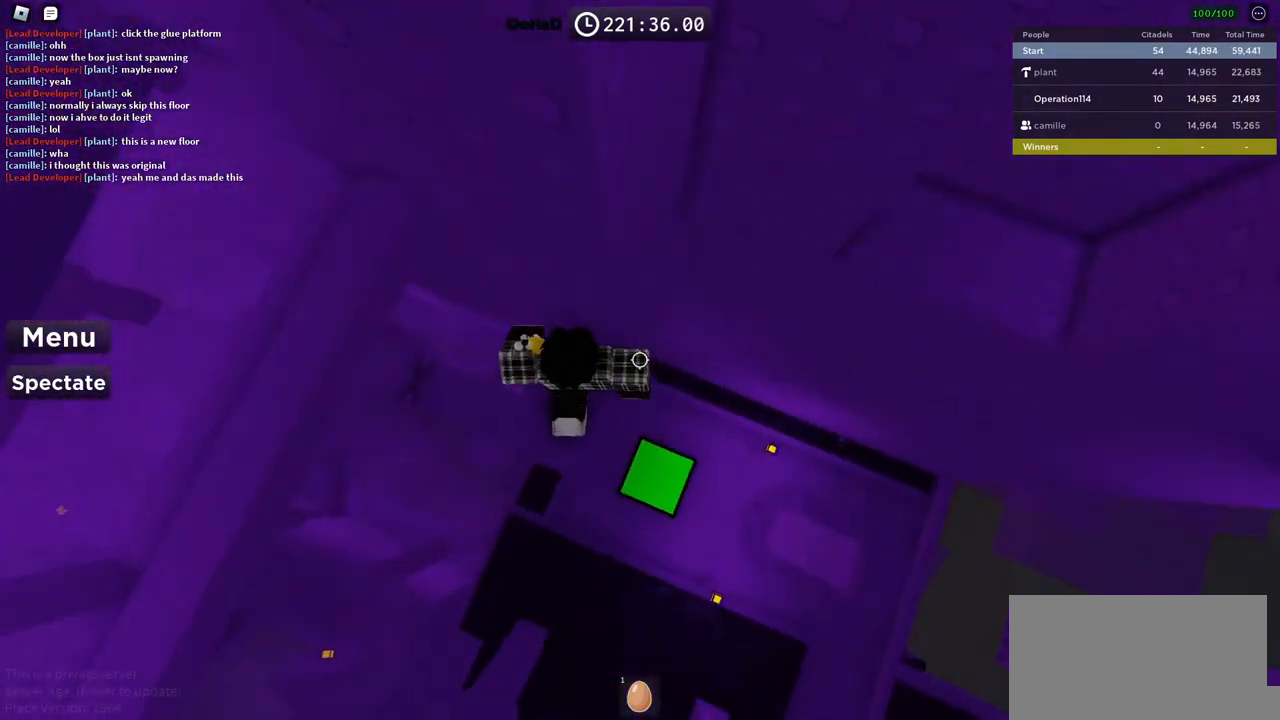
{"keys": ["d"], "events": [[17, "d", "down"], [150, "space", "down"], [284, "space", "up"]]}